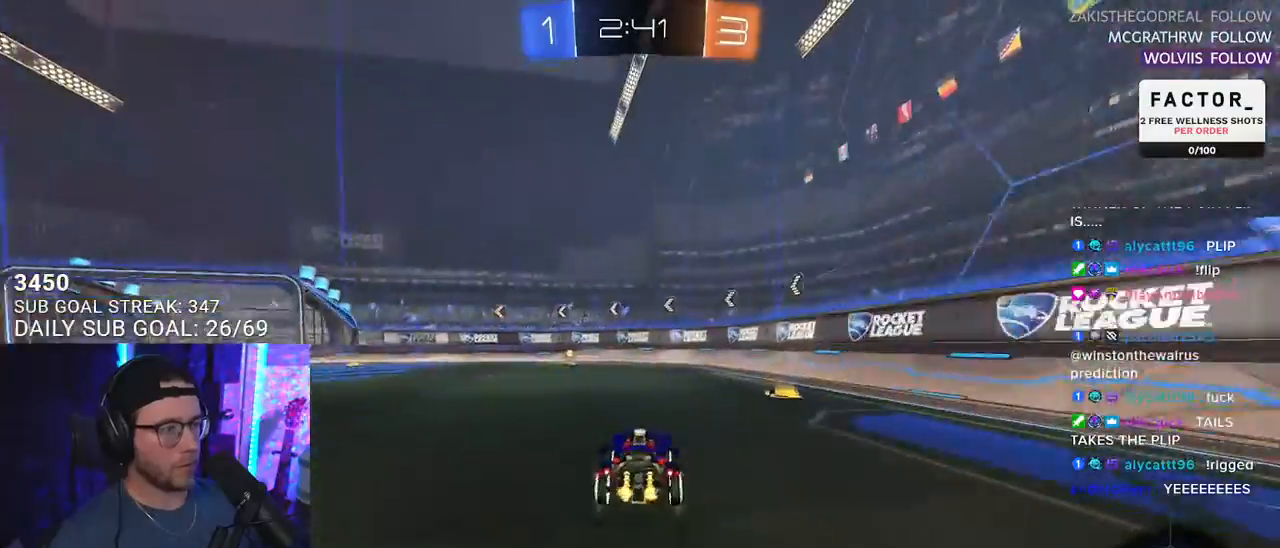
Gameplay with a controller (PlayStation layout); each line is a JSON object with the inputs held at the frame after it. "events" lists button and stick changes between this image and that frame as [ms after this image, input, new state], when the widget could be followed in between. Not read: SELECT START.
{"buttons": ["R2"], "left_stick": "center", "right_stick": "center", "events": [[33, "left_stick", "left"], [100, "left_stick", "center"], [267, "TRIANGLE", "down"], [267, "left_stick", "down-left"], [367, "TRIANGLE", "up"], [383, "left_stick", "center"]]}
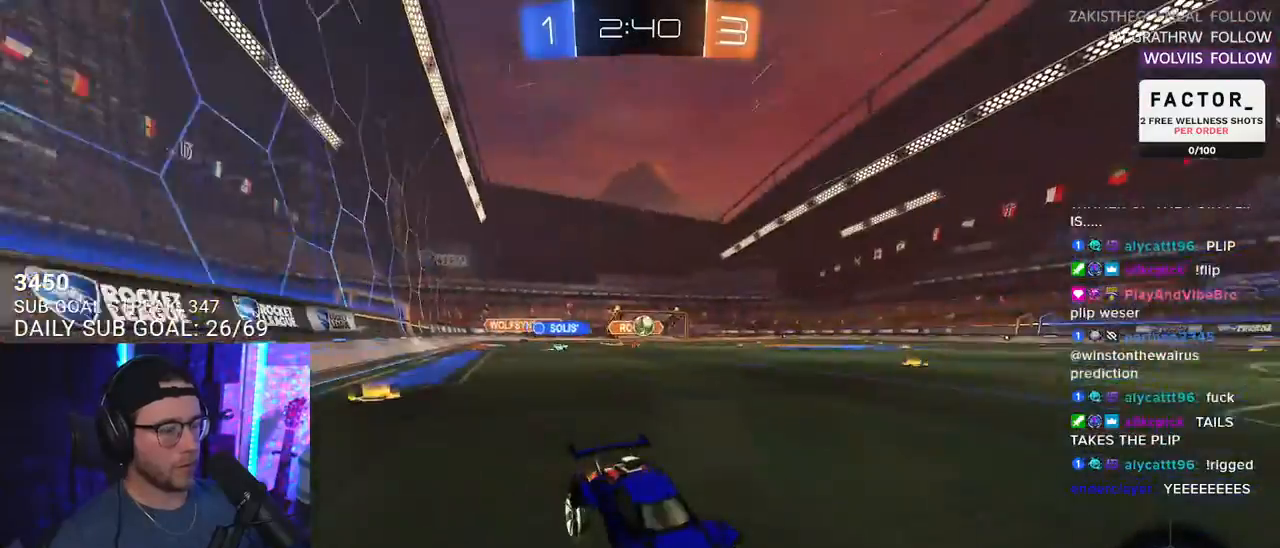
{"buttons": ["R2"], "left_stick": "left", "right_stick": "center", "events": [[67, "left_stick", "left"]]}
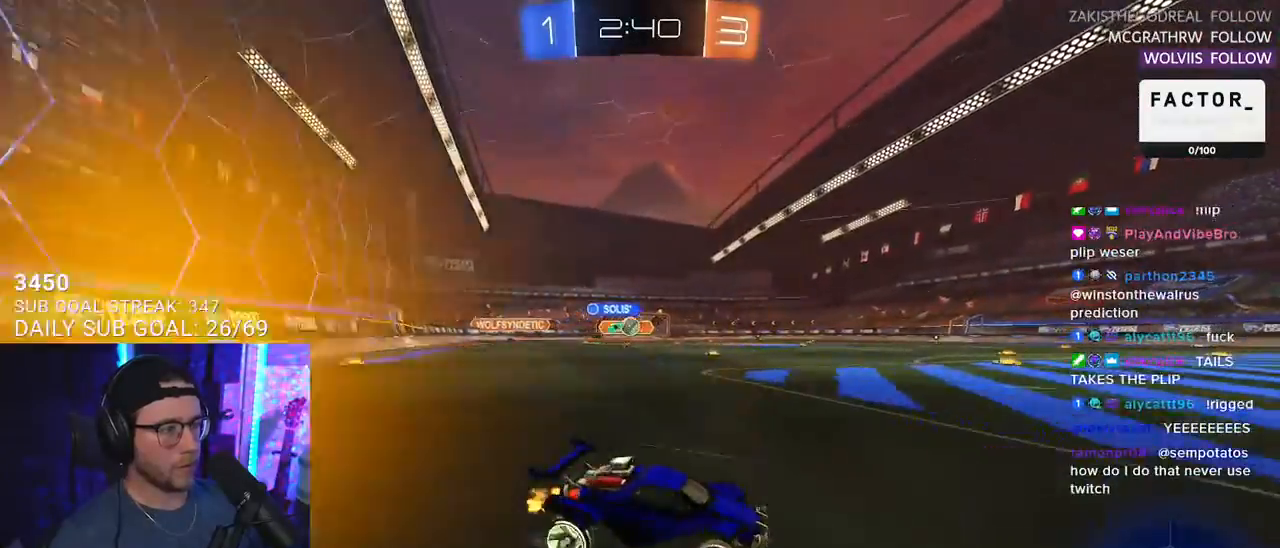
{"buttons": ["R1", "R2"], "left_stick": "left", "right_stick": "center", "events": [[417, "R1", "down"]]}
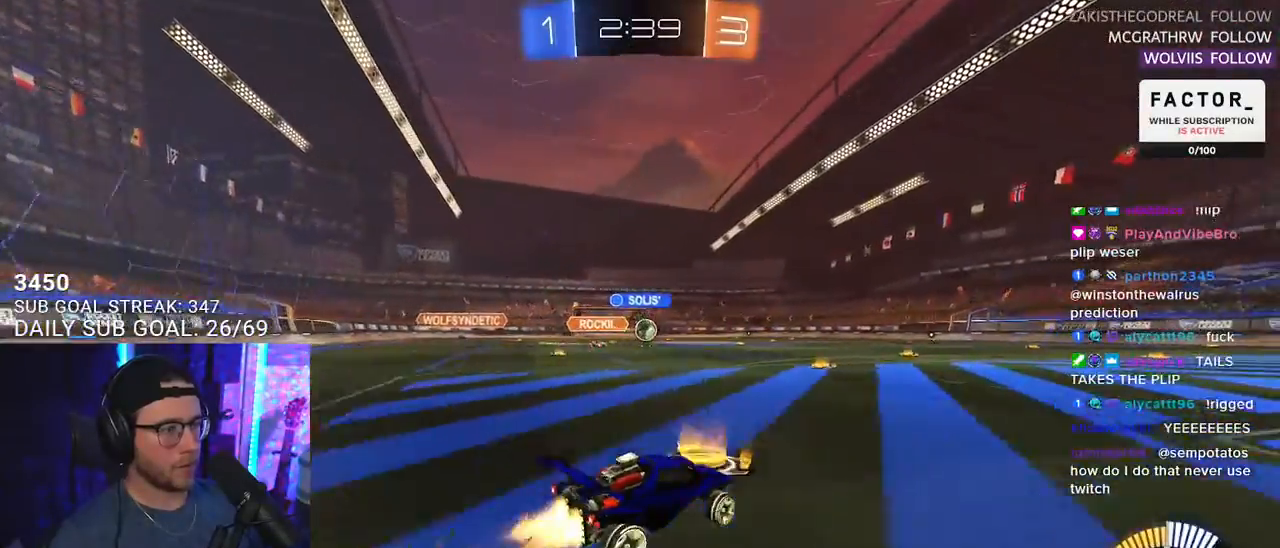
{"buttons": ["R2"], "left_stick": "right", "right_stick": "center", "events": [[33, "left_stick", "center"], [183, "left_stick", "up-right"], [233, "R1", "up"], [283, "left_stick", "center"], [417, "left_stick", "right"]]}
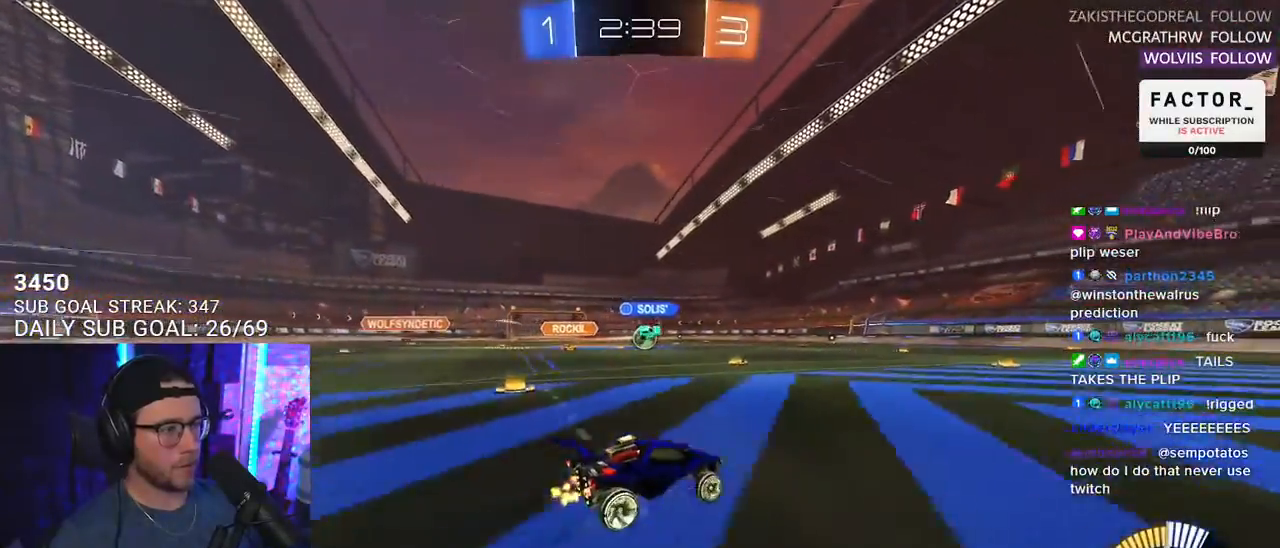
{"buttons": ["R2"], "left_stick": "center", "right_stick": "center", "events": [[33, "left_stick", "center"], [217, "left_stick", "right"], [367, "left_stick", "center"]]}
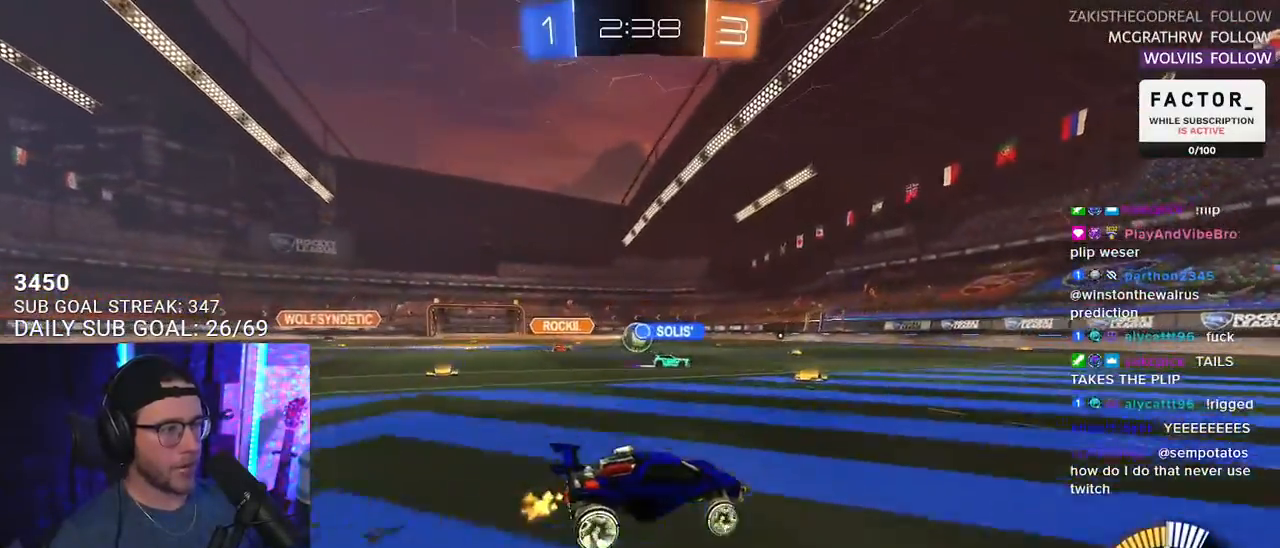
{"buttons": ["SQUARE", "R2"], "left_stick": "left", "right_stick": "center", "events": [[167, "left_stick", "left"], [400, "SQUARE", "down"]]}
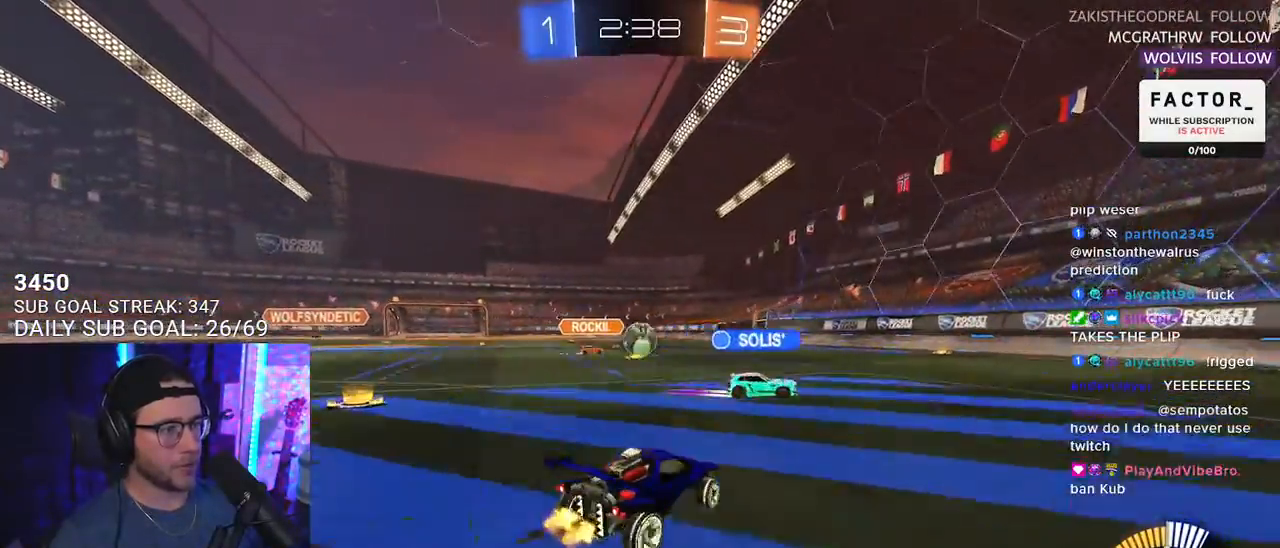
{"buttons": ["R2"], "left_stick": "left", "right_stick": "center", "events": [[67, "SQUARE", "up"]]}
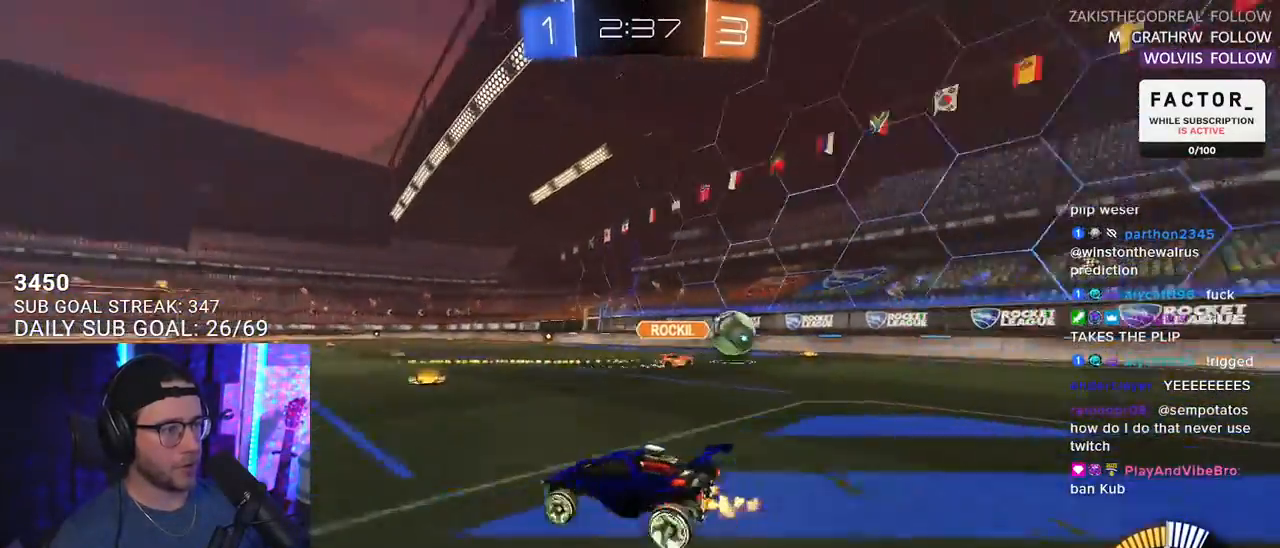
{"buttons": ["R2"], "left_stick": "left", "right_stick": "center", "events": [[133, "SQUARE", "down"], [250, "SQUARE", "up"]]}
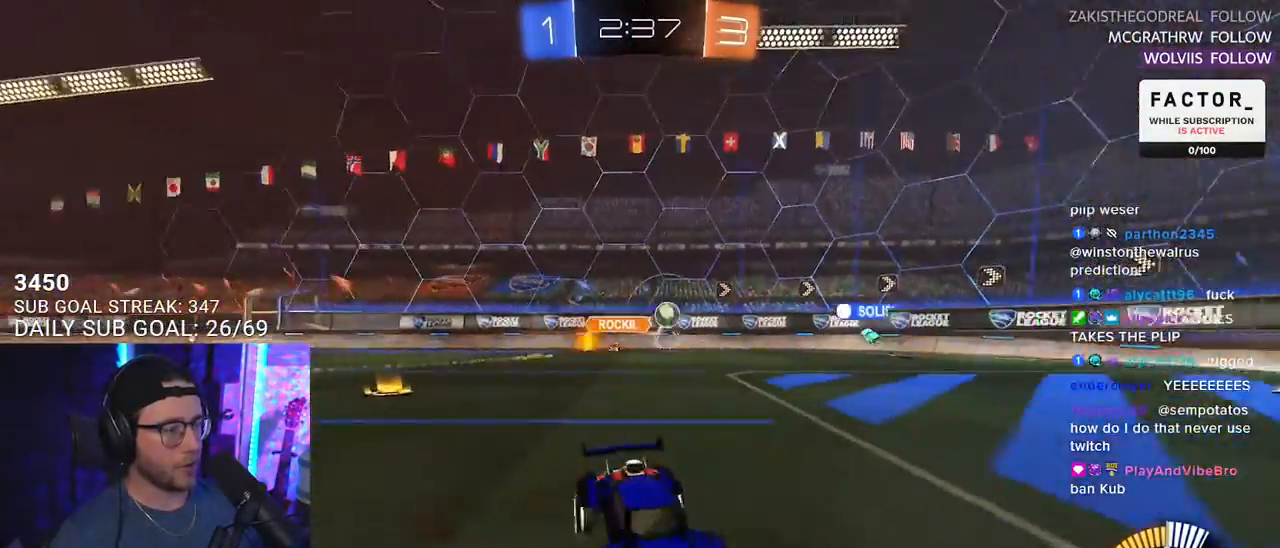
{"buttons": ["R2"], "left_stick": "right", "right_stick": "center", "events": [[167, "left_stick", "center"], [317, "left_stick", "right"]]}
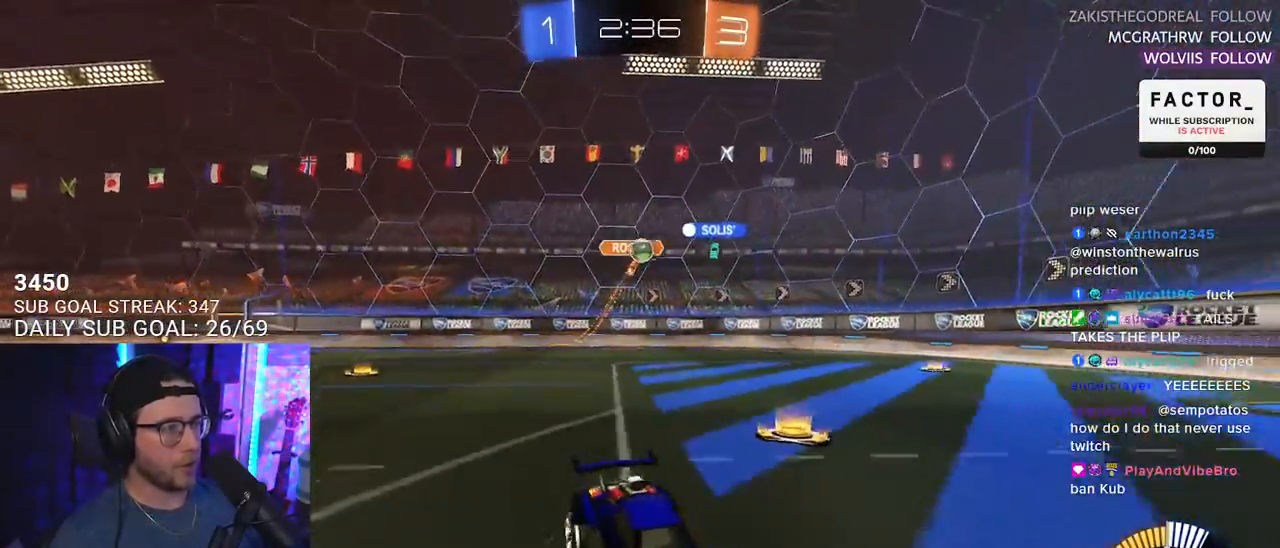
{"buttons": ["R2"], "left_stick": "left", "right_stick": "center", "events": [[33, "SQUARE", "down"], [117, "SQUARE", "up"], [183, "left_stick", "left"]]}
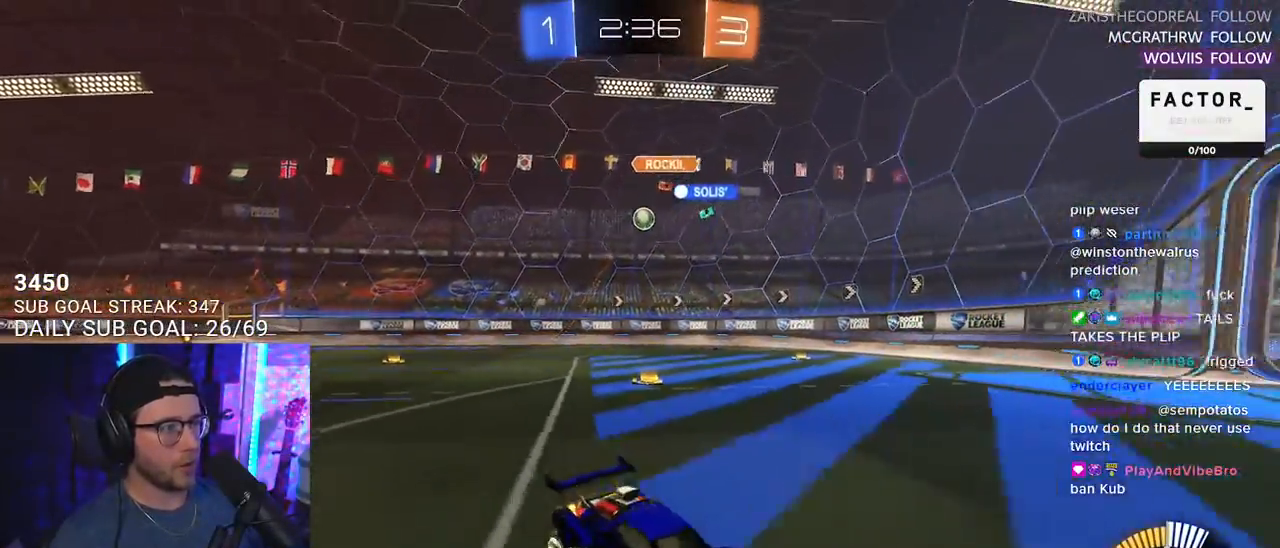
{"buttons": ["R2"], "left_stick": "center", "right_stick": "center", "events": [[50, "left_stick", "center"], [217, "left_stick", "down-left"], [450, "left_stick", "center"]]}
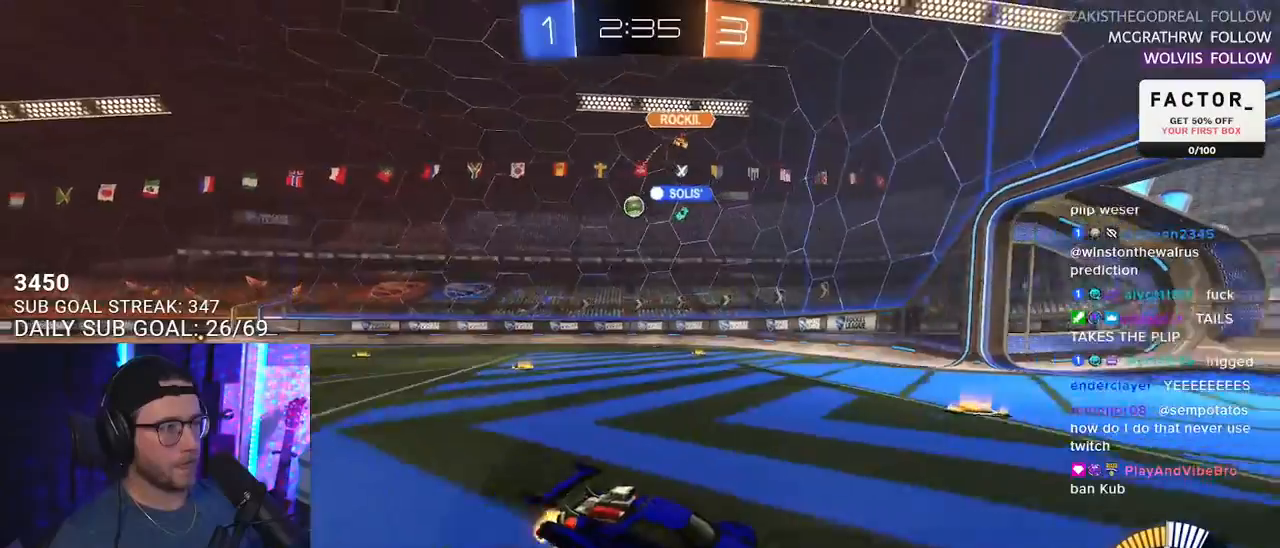
{"buttons": ["SQUARE", "R2"], "left_stick": "left", "right_stick": "center", "events": [[117, "left_stick", "left"], [233, "left_stick", "center"], [433, "left_stick", "left"], [500, "SQUARE", "down"]]}
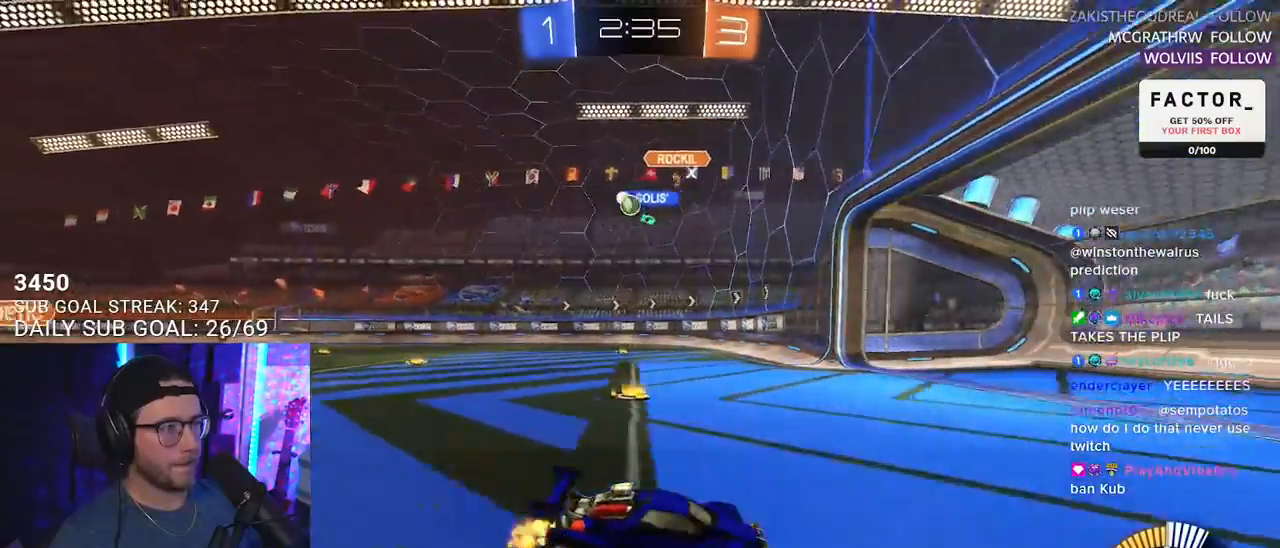
{"buttons": ["R2"], "left_stick": "left", "right_stick": "center", "events": [[133, "SQUARE", "up"]]}
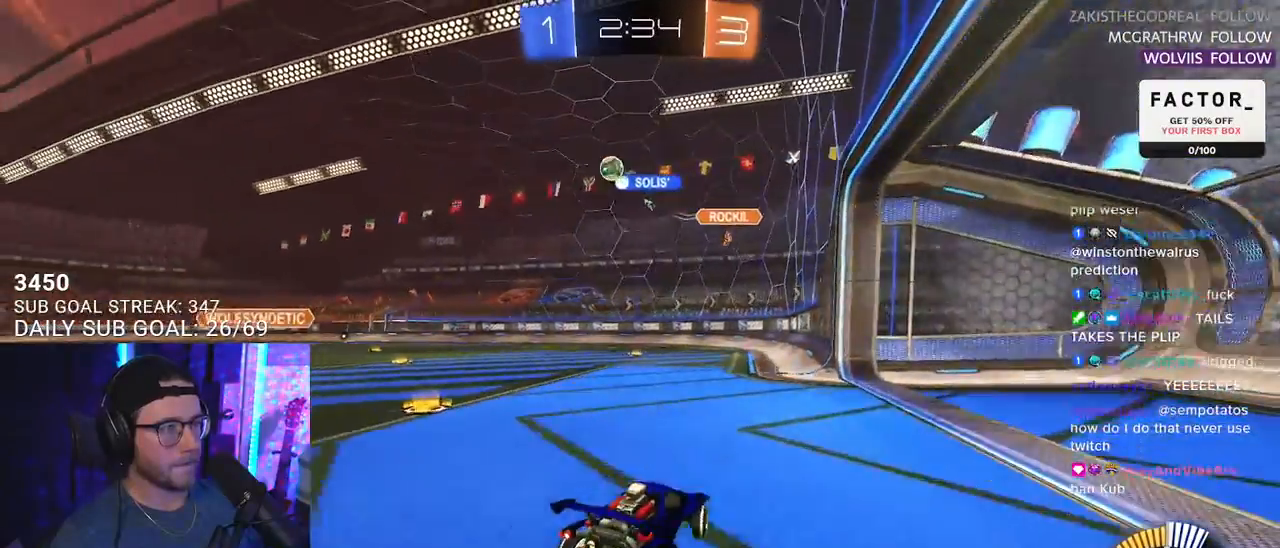
{"buttons": ["R2"], "left_stick": "left", "right_stick": "center", "events": [[217, "SQUARE", "down"], [283, "SQUARE", "up"]]}
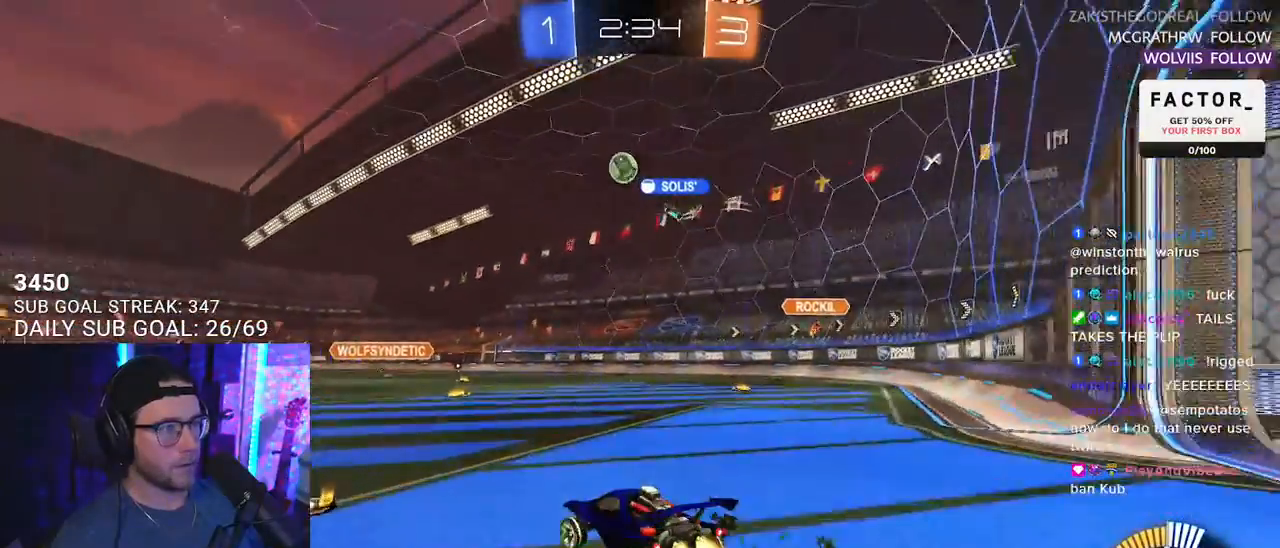
{"buttons": ["R2"], "left_stick": "right", "right_stick": "center", "events": [[17, "R1", "down"], [367, "left_stick", "center"], [467, "left_stick", "right"], [500, "R1", "up"]]}
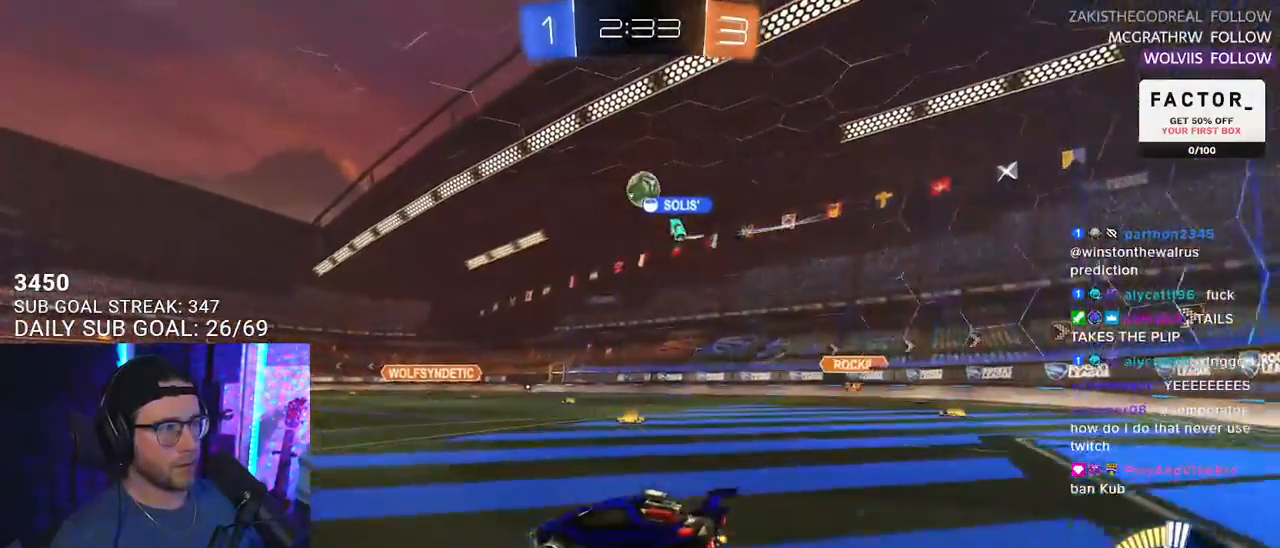
{"buttons": ["R2"], "left_stick": "center", "right_stick": "center", "events": [[133, "left_stick", "center"], [367, "left_stick", "left"], [500, "left_stick", "center"]]}
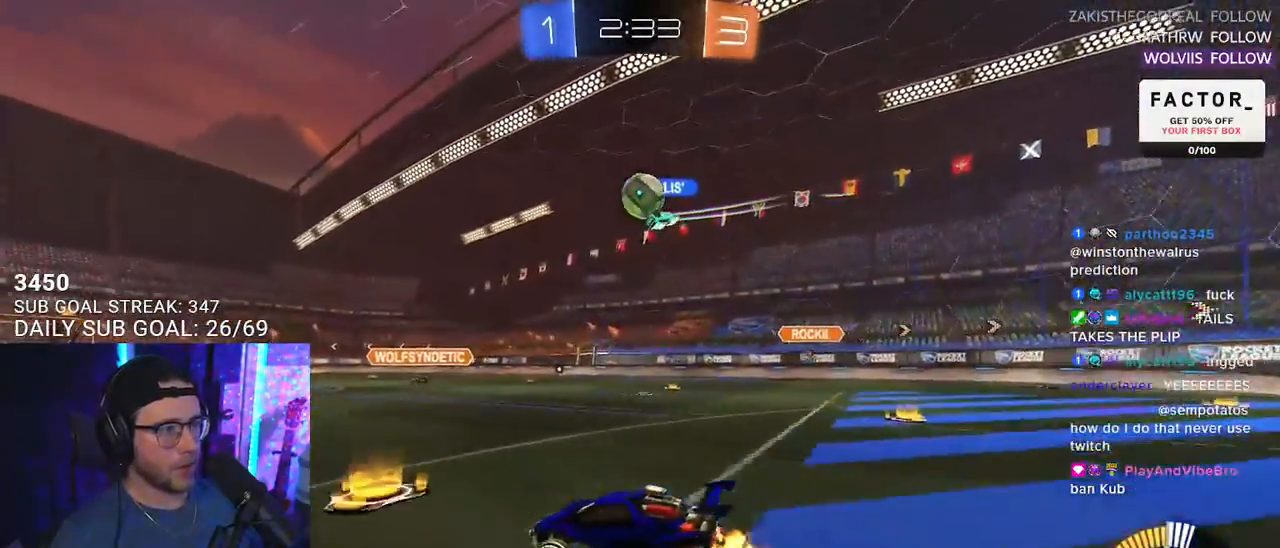
{"buttons": ["R2"], "left_stick": "down-left", "right_stick": "center", "events": [[217, "left_stick", "down-left"]]}
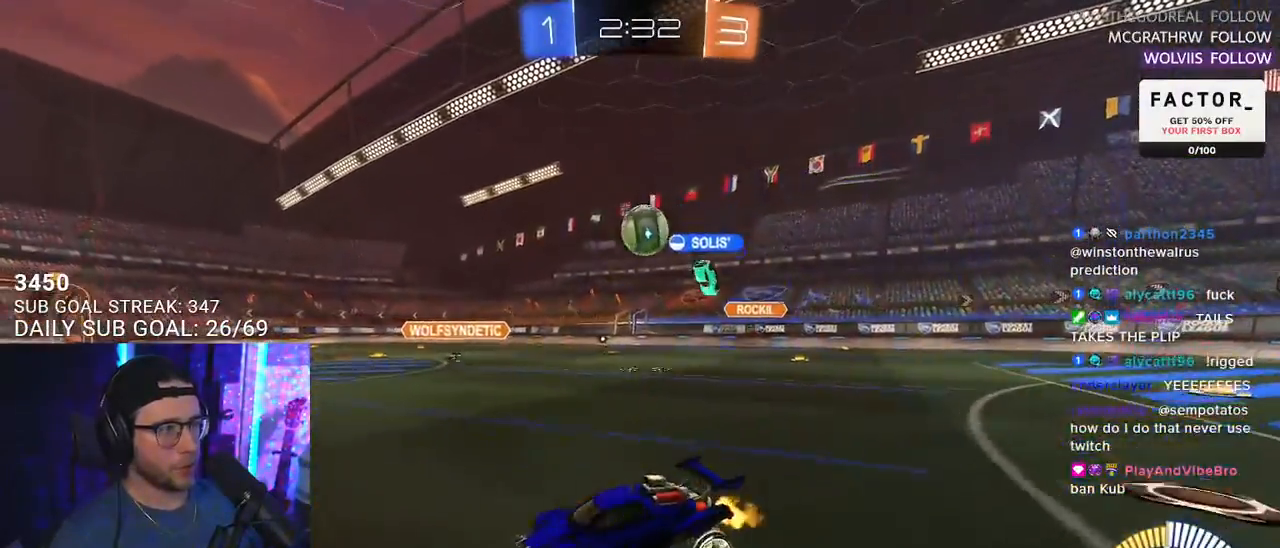
{"buttons": ["R1", "R2"], "left_stick": "down-left", "right_stick": "center", "events": [[83, "SQUARE", "down"], [200, "SQUARE", "up"], [483, "R1", "down"]]}
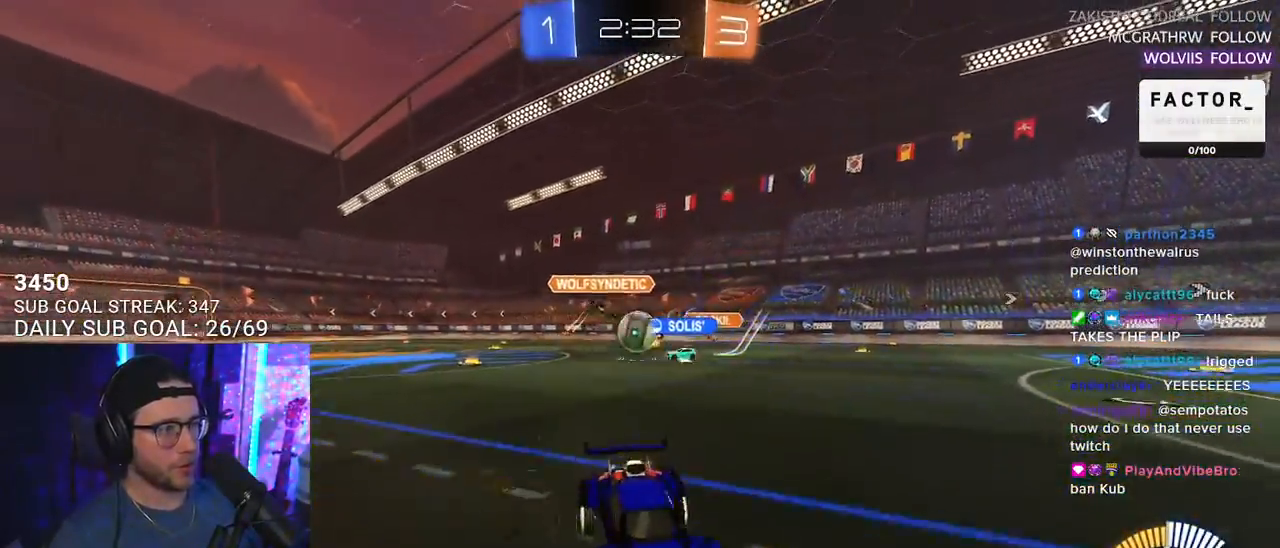
{"buttons": ["R2"], "left_stick": "right", "right_stick": "center", "events": [[383, "left_stick", "right"], [400, "R1", "up"]]}
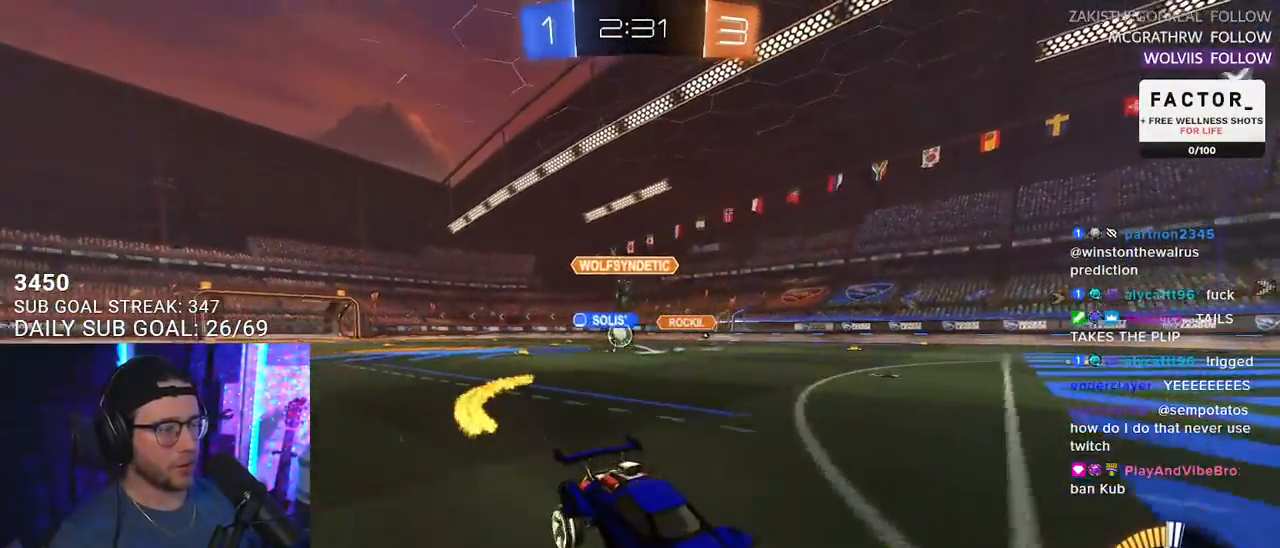
{"buttons": ["R2"], "left_stick": "left", "right_stick": "center", "events": [[33, "left_stick", "left"], [167, "SQUARE", "down"], [317, "SQUARE", "up"]]}
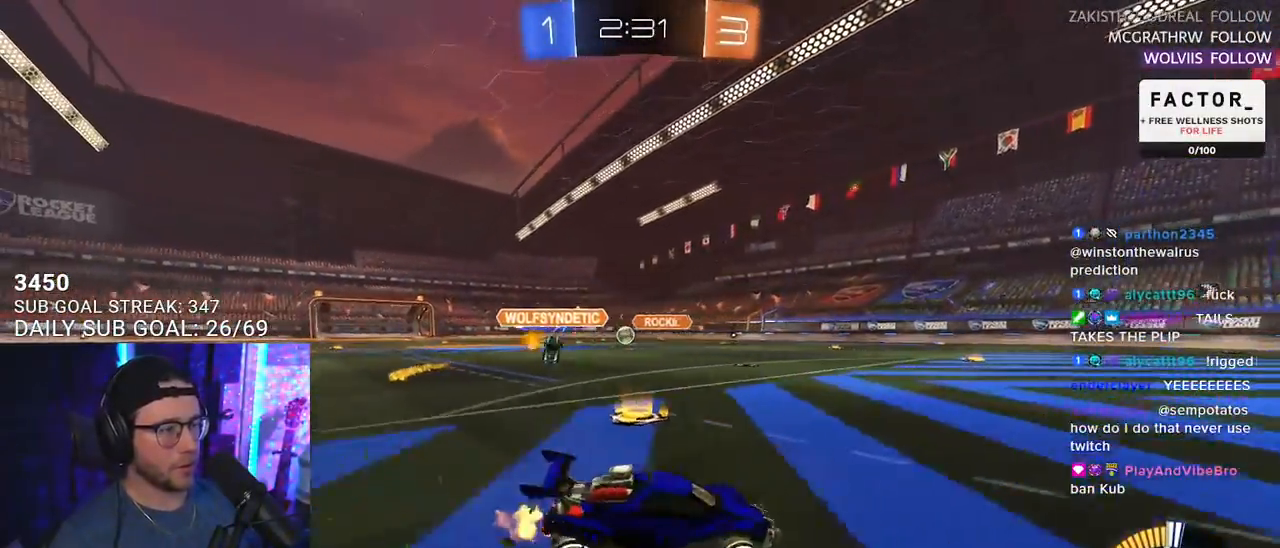
{"buttons": ["L2"], "left_stick": "left", "right_stick": "center", "events": [[450, "L2", "down"], [500, "R2", "up"]]}
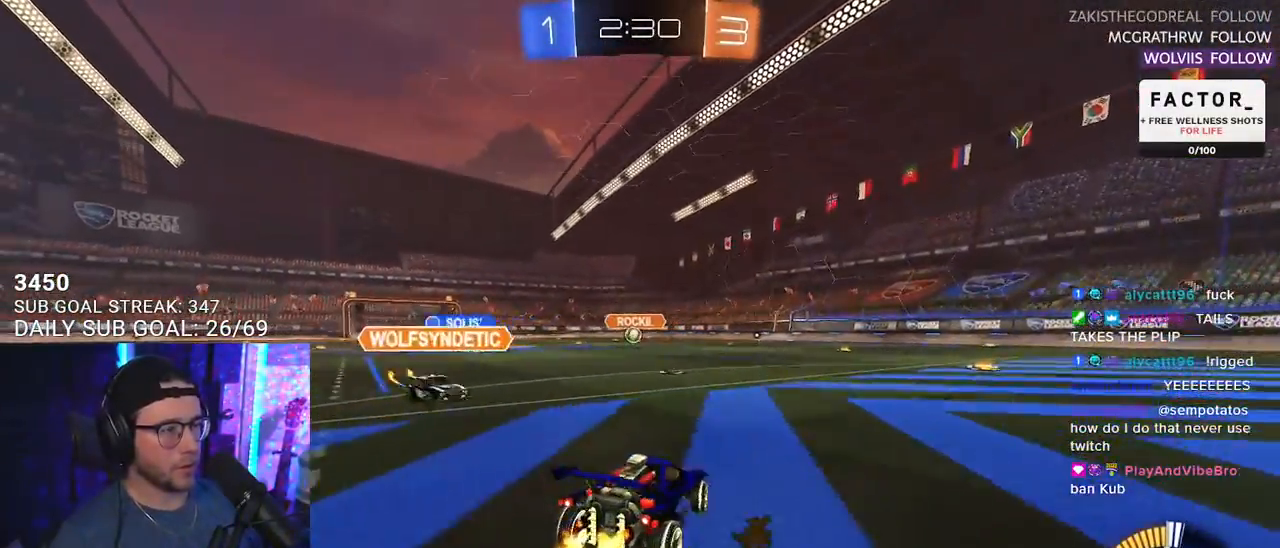
{"buttons": ["L2", "R2"], "left_stick": "down-left", "right_stick": "center", "events": [[33, "left_stick", "down-left"], [417, "R2", "down"]]}
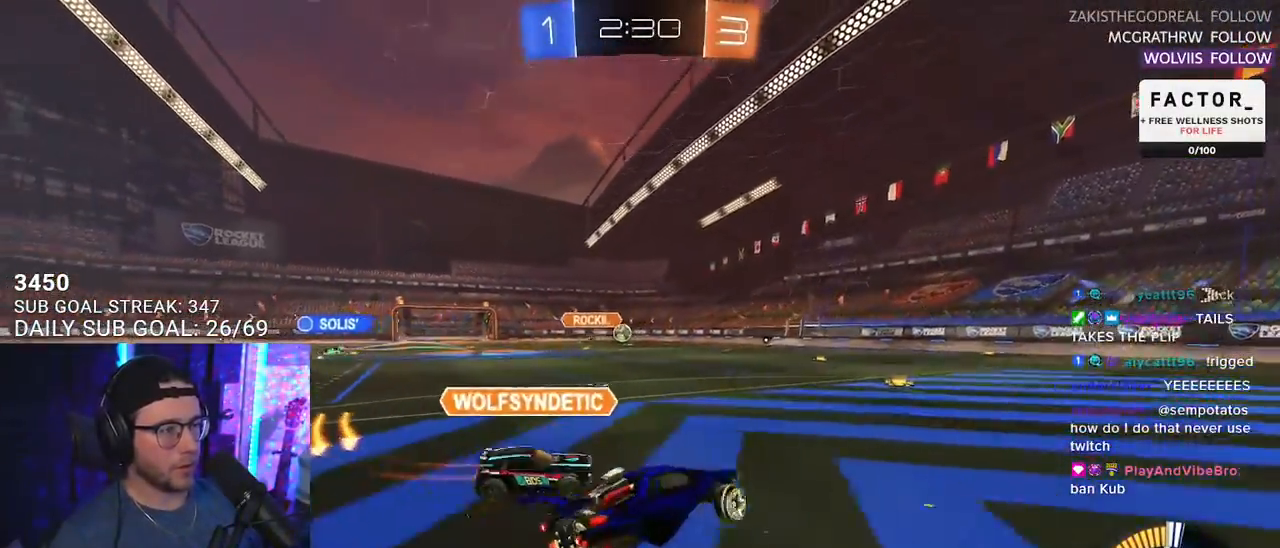
{"buttons": ["R2"], "left_stick": "right", "right_stick": "center", "events": [[33, "left_stick", "up-right"], [50, "L2", "up"], [367, "left_stick", "right"]]}
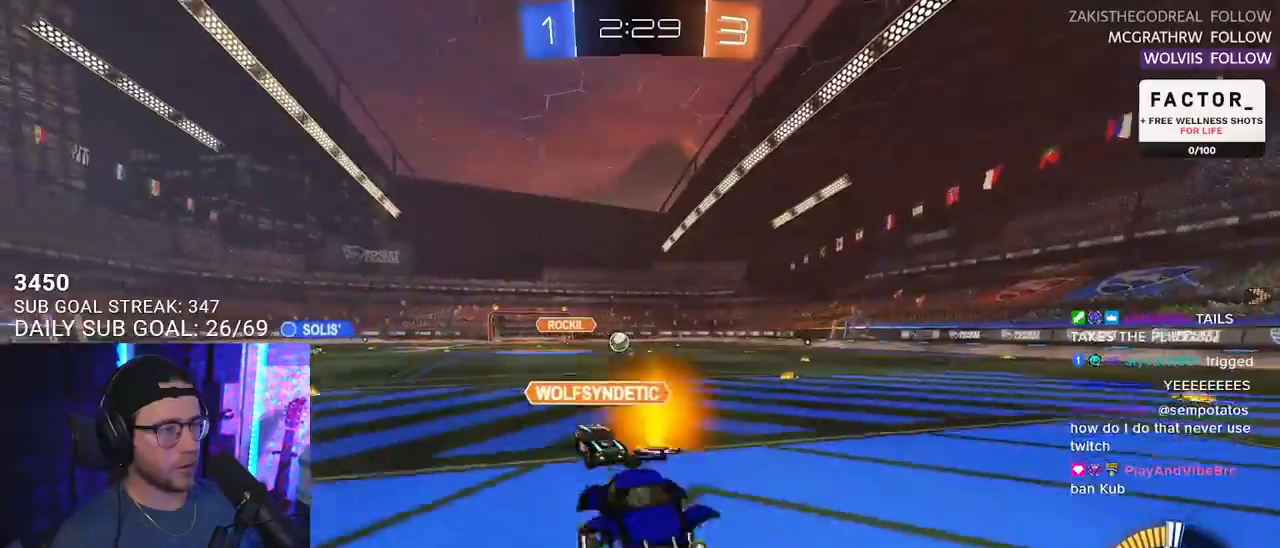
{"buttons": ["CROSS", "L2"], "left_stick": "down", "right_stick": "center", "events": [[167, "R1", "down"], [267, "left_stick", "down-right"], [383, "R1", "up"], [383, "left_stick", "down"], [400, "L2", "down"], [400, "R2", "up"], [450, "CROSS", "down"]]}
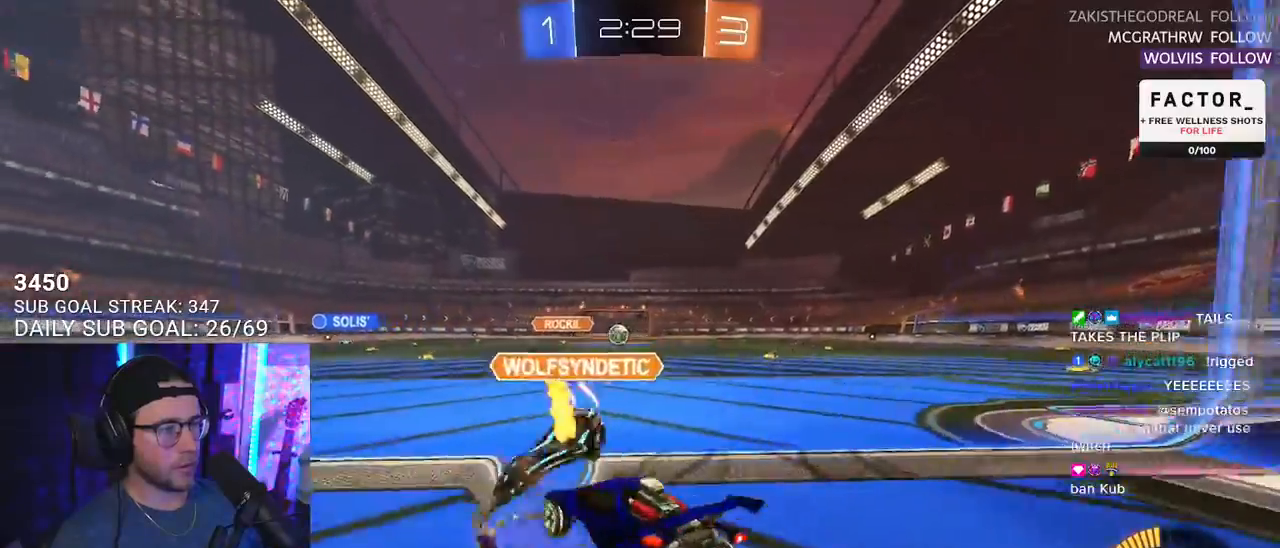
{"buttons": ["R1", "R2"], "left_stick": "left", "right_stick": "center", "events": [[33, "L2", "up"], [50, "CROSS", "up"], [83, "R2", "down"], [100, "left_stick", "up"], [250, "left_stick", "up-left"], [300, "L2", "down"], [383, "R1", "down"], [400, "L2", "up"], [450, "left_stick", "left"]]}
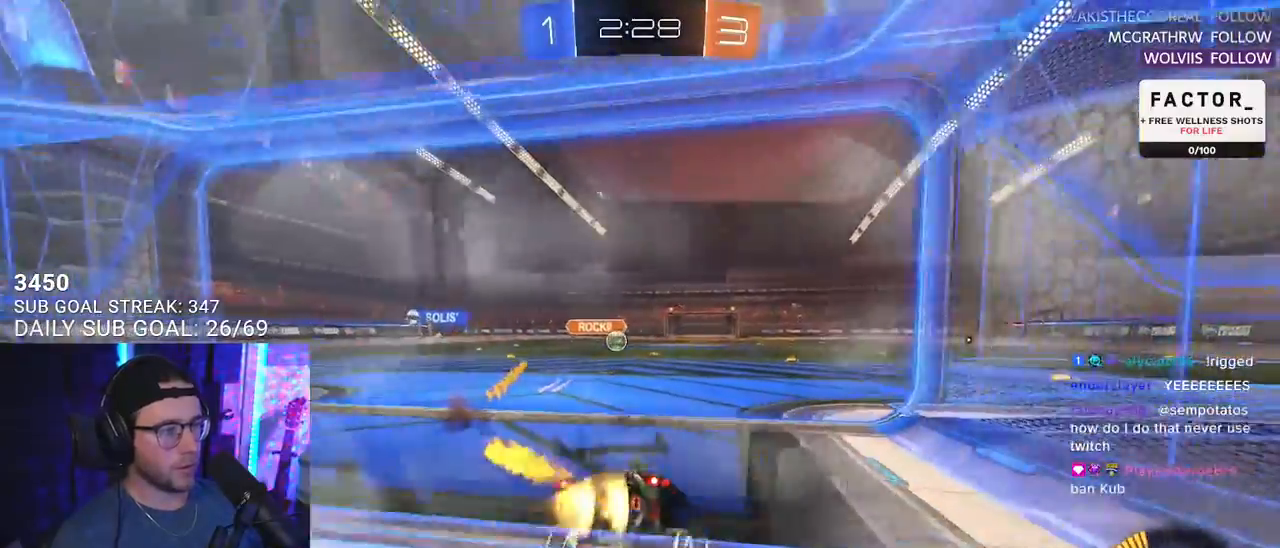
{"buttons": ["R1", "R2"], "left_stick": "left", "right_stick": "center", "events": [[50, "left_stick", "down-left"], [183, "left_stick", "left"]]}
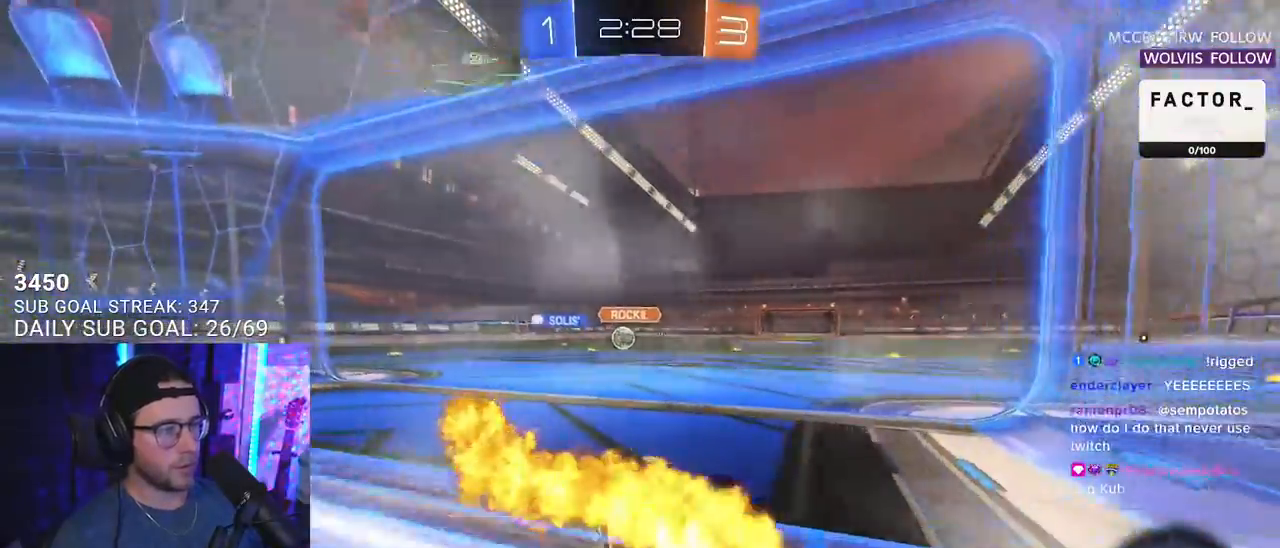
{"buttons": ["R1", "R2"], "left_stick": "center", "right_stick": "center", "events": [[17, "left_stick", "center"], [167, "left_stick", "left"], [333, "left_stick", "center"]]}
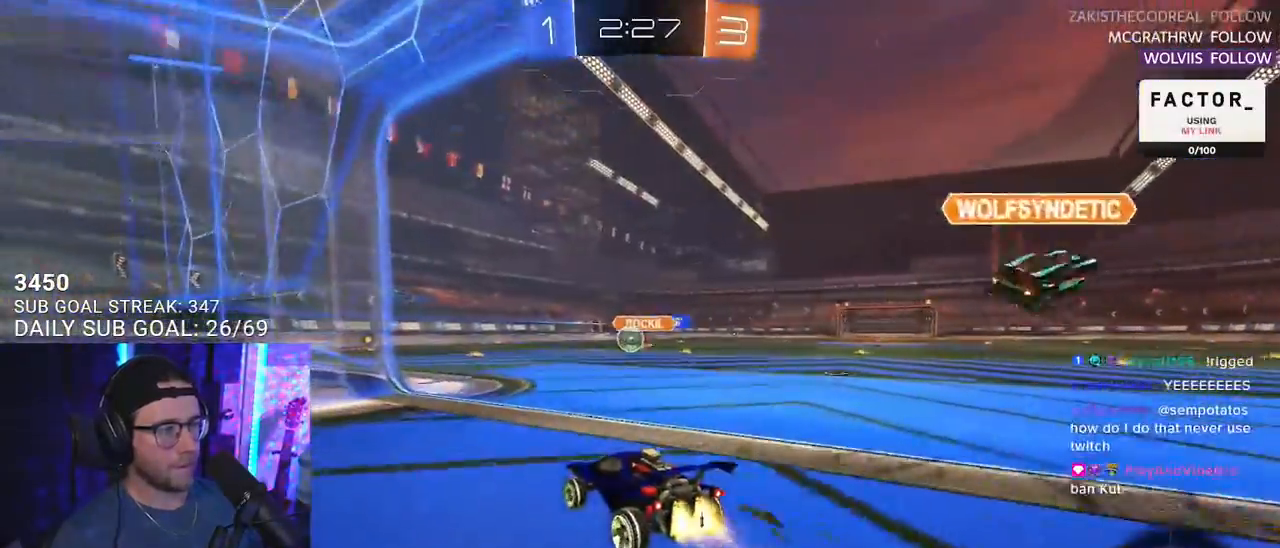
{"buttons": ["L2"], "left_stick": "down", "right_stick": "center", "events": [[83, "left_stick", "right"], [200, "left_stick", "center"], [333, "R1", "up"], [333, "left_stick", "right"], [383, "R2", "up"], [400, "L2", "down"], [417, "left_stick", "down"]]}
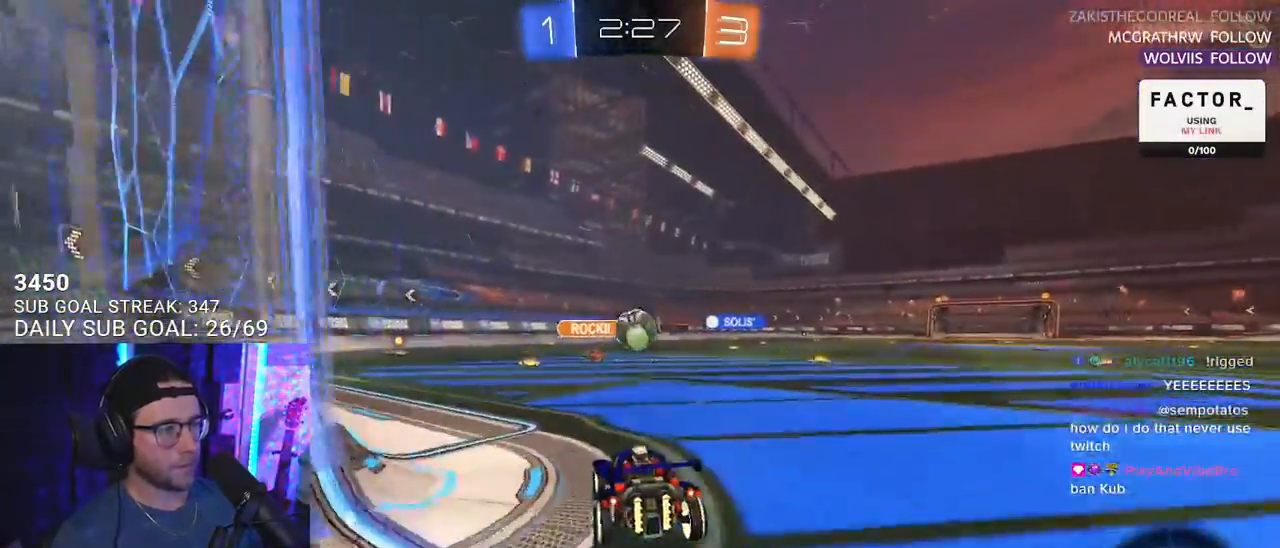
{"buttons": ["L2", "R1", "R2"], "left_stick": "up-left", "right_stick": "center", "events": [[117, "L3", "down"], [150, "CROSS", "down"], [167, "R2", "down"], [183, "L3", "up"], [233, "L2", "up"], [233, "R1", "down"], [400, "left_stick", "up-left"], [433, "CROSS", "up"], [500, "L2", "down"]]}
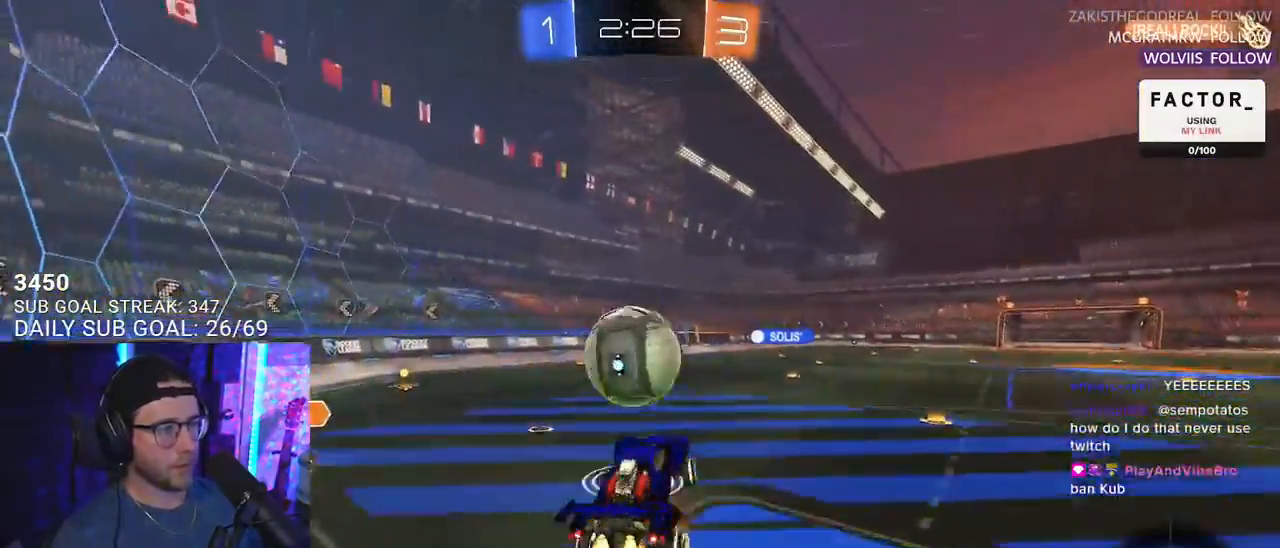
{"buttons": ["L2", "R2"], "left_stick": "down-left", "right_stick": "center", "events": [[17, "CROSS", "down"], [83, "L2", "up"], [83, "L3", "down"], [117, "CROSS", "up"], [117, "left_stick", "down"], [150, "L3", "up"], [267, "L2", "down"], [300, "R1", "up"], [450, "left_stick", "down-left"]]}